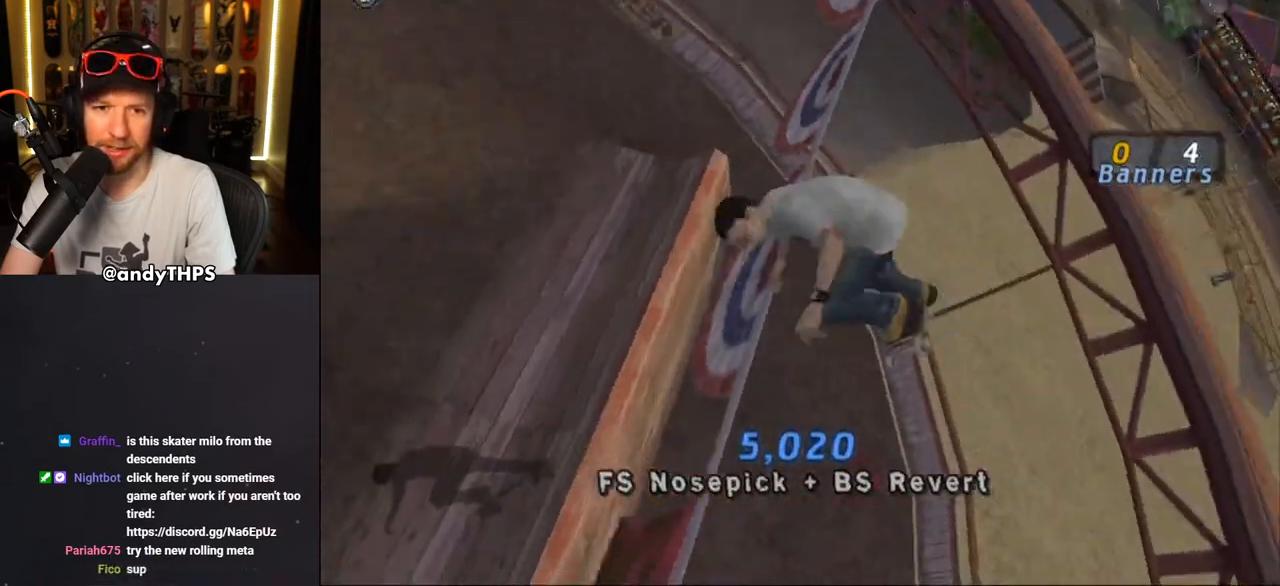
Gameplay with a controller (PlayStation layout); each line is a JSON object with the inputs held at the frame after it. "events" lists button and stick changes between this image and that frame as [ms after this image, input, new state], when the widget could be followed in between. Not read: L1 START.
{"buttons": ["CROSS", "R1", "DPAD_RIGHT"], "left_stick": "center", "right_stick": "center", "events": [[50, "CIRCLE", "up"], [267, "CROSS", "down"]]}
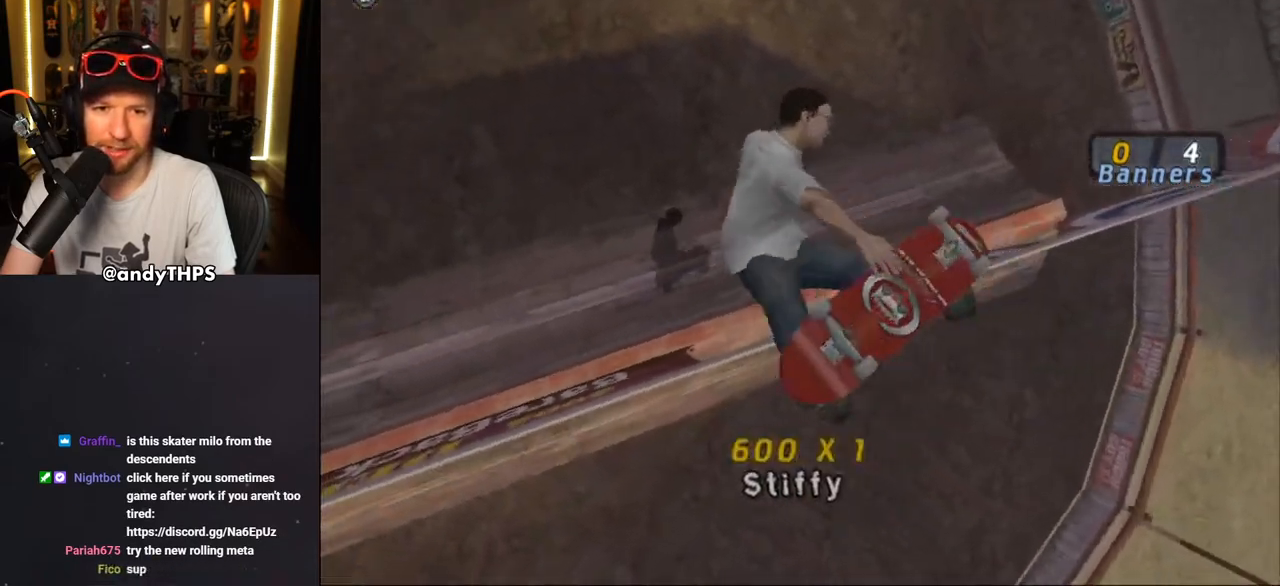
{"buttons": ["CROSS"], "left_stick": "center", "right_stick": "center", "events": [[217, "DPAD_RIGHT", "up"], [250, "R1", "up"]]}
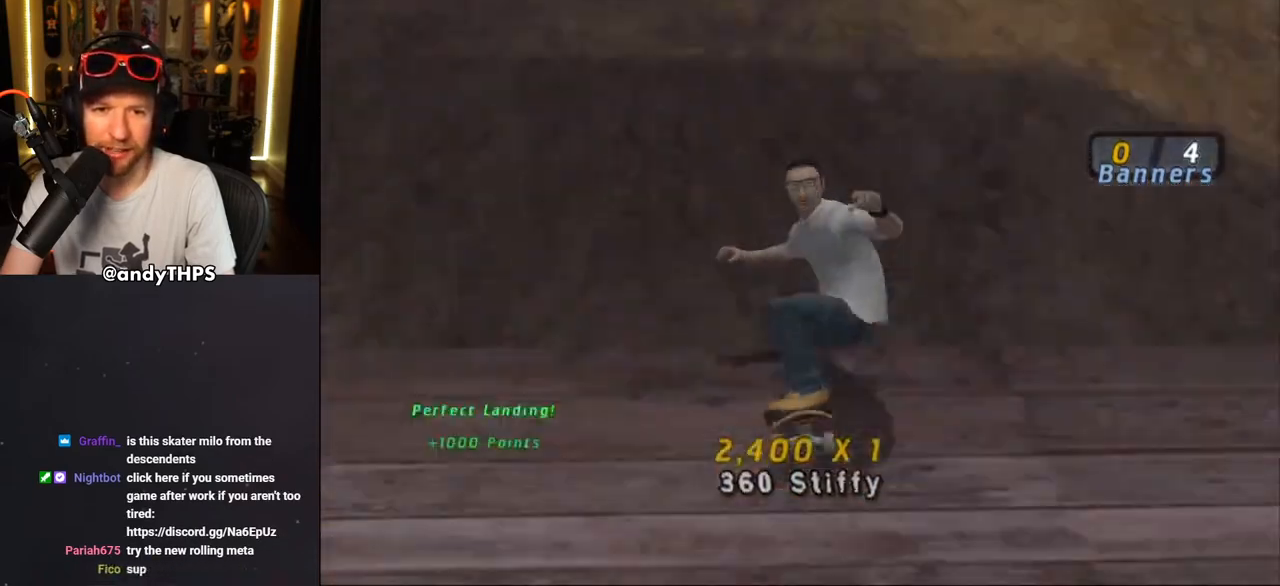
{"buttons": ["CROSS"], "left_stick": "center", "right_stick": "center", "events": [[50, "DPAD_LEFT", "down"], [150, "DPAD_LEFT", "up"], [367, "DPAD_RIGHT", "down"], [433, "DPAD_RIGHT", "up"]]}
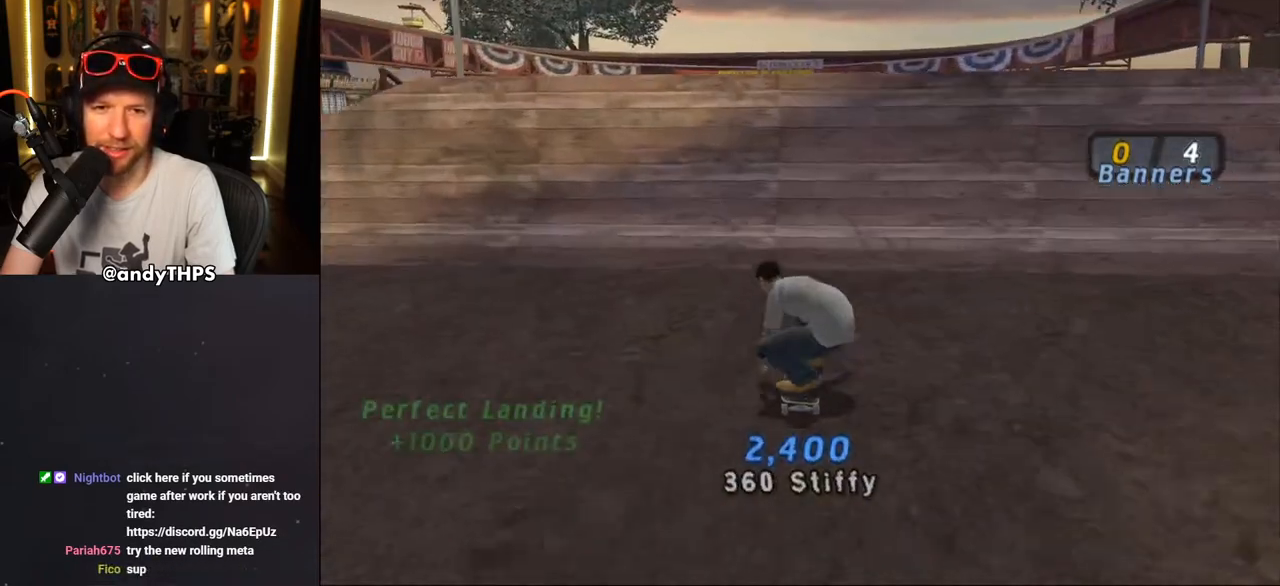
{"buttons": ["TRIANGLE"], "left_stick": "center", "right_stick": "center", "events": [[350, "CROSS", "up"], [483, "TRIANGLE", "down"]]}
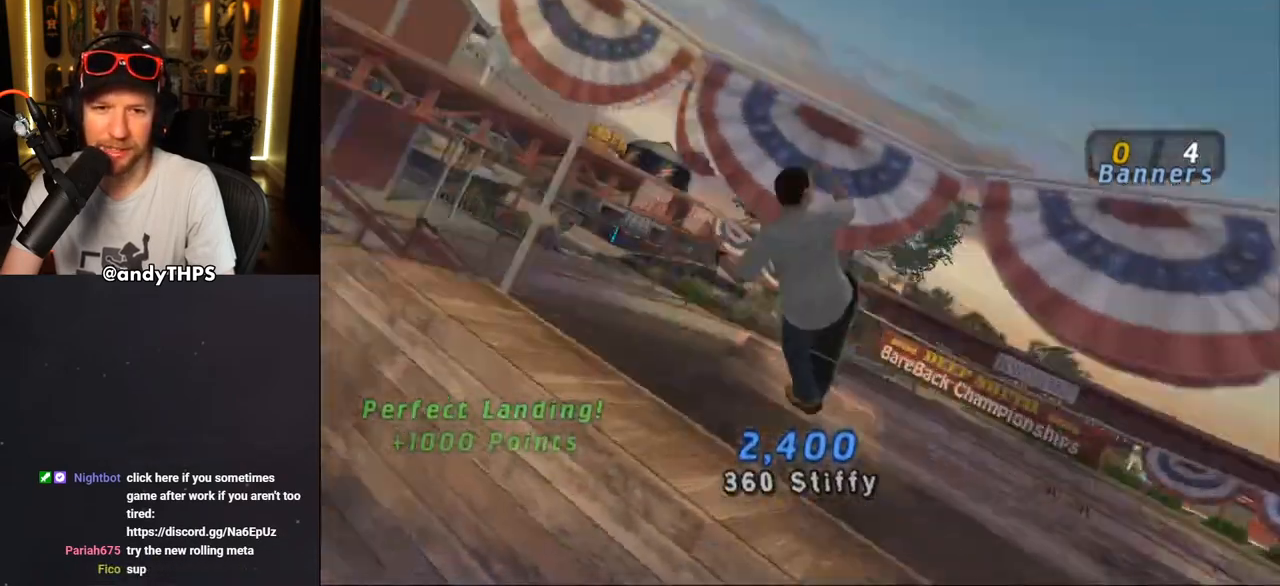
{"buttons": ["CROSS"], "left_stick": "center", "right_stick": "center", "events": [[367, "CROSS", "down"], [500, "TRIANGLE", "up"]]}
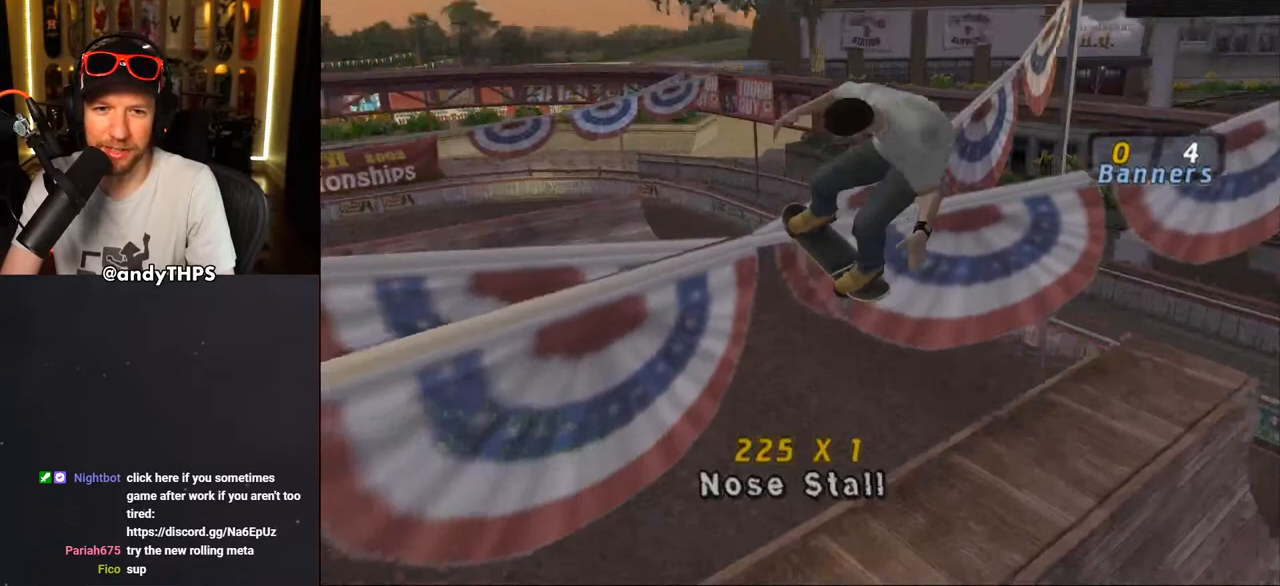
{"buttons": ["CROSS"], "left_stick": "center", "right_stick": "center", "events": []}
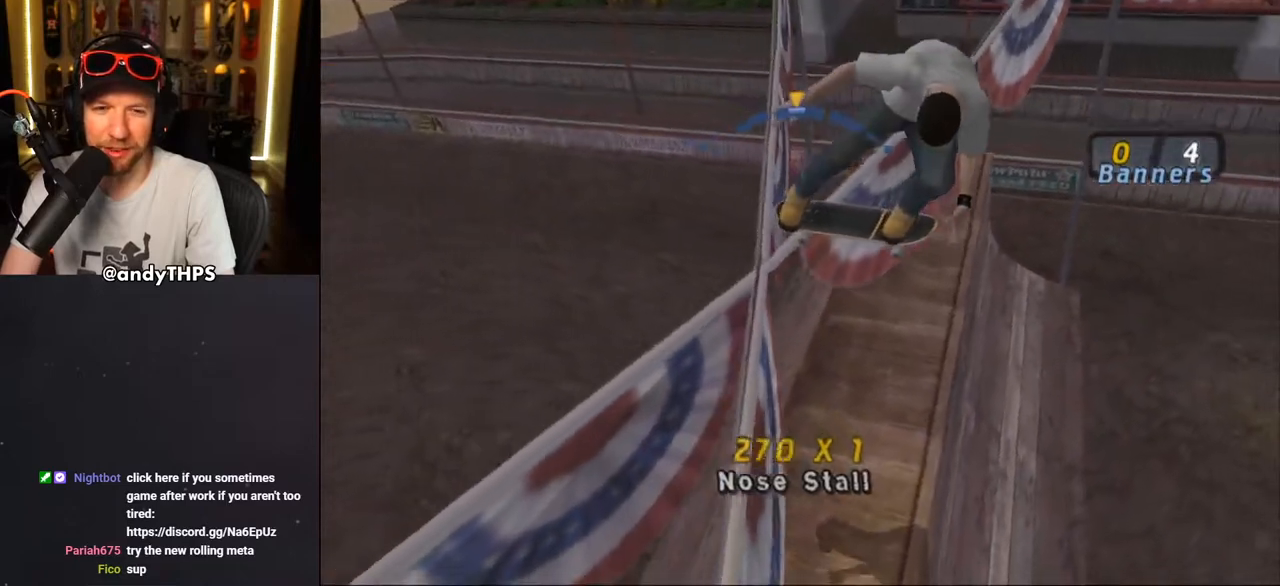
{"buttons": ["CROSS"], "left_stick": "center", "right_stick": "center", "events": [[367, "DPAD_RIGHT", "down"], [433, "DPAD_RIGHT", "up"]]}
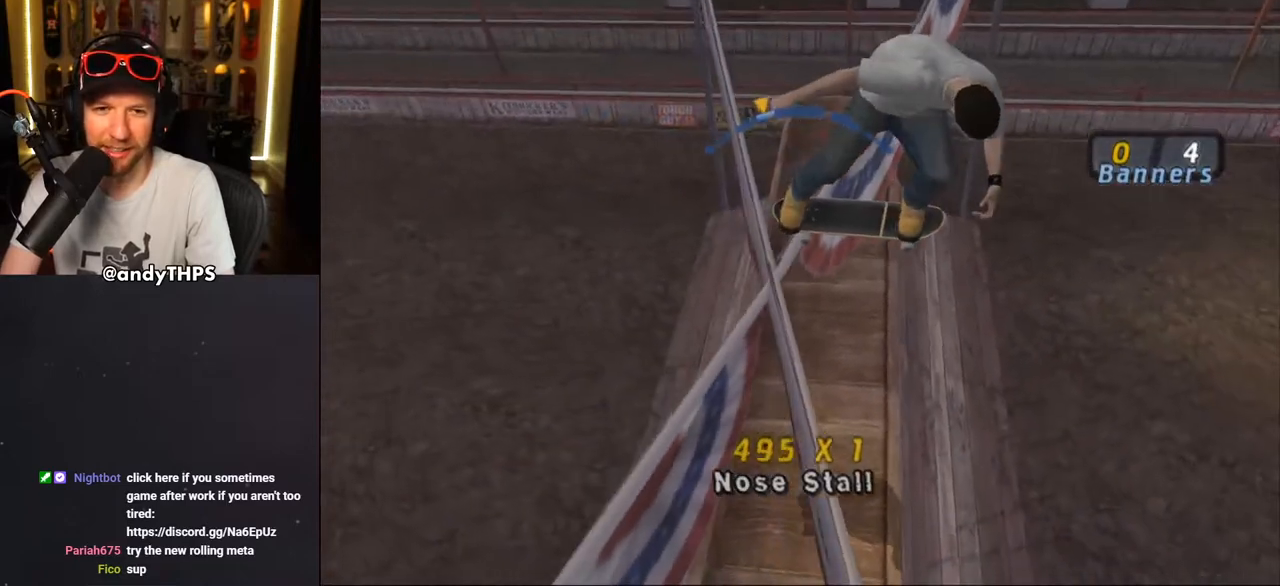
{"buttons": ["CROSS"], "left_stick": "center", "right_stick": "center", "events": [[350, "DPAD_RIGHT", "down"], [383, "DPAD_RIGHT", "up"]]}
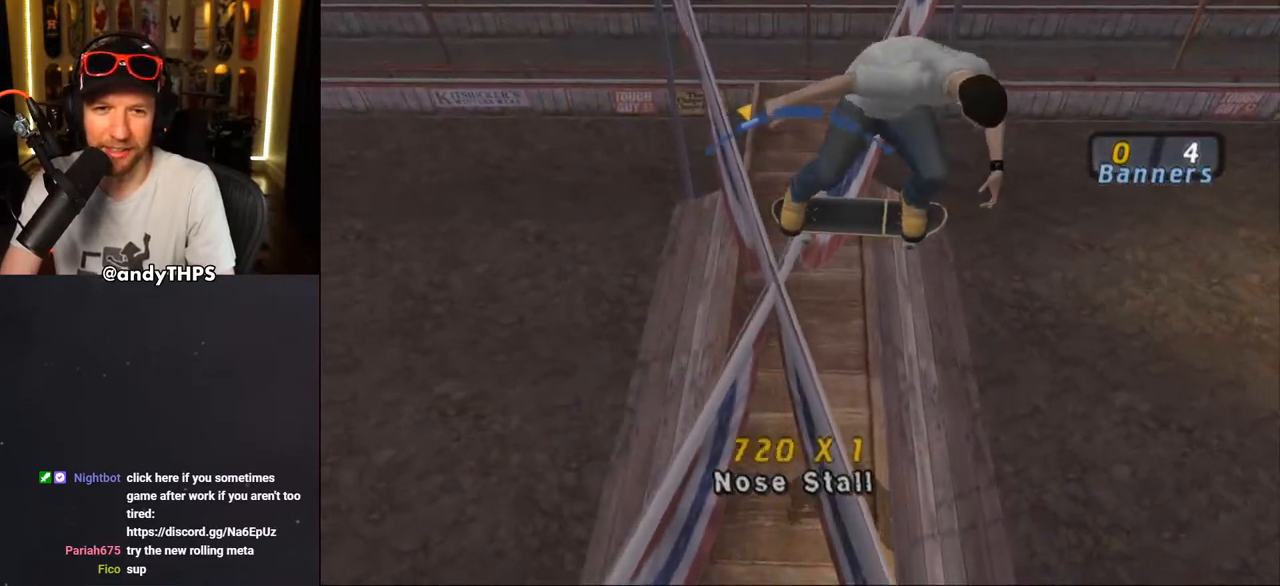
{"buttons": ["CROSS"], "left_stick": "center", "right_stick": "center", "events": []}
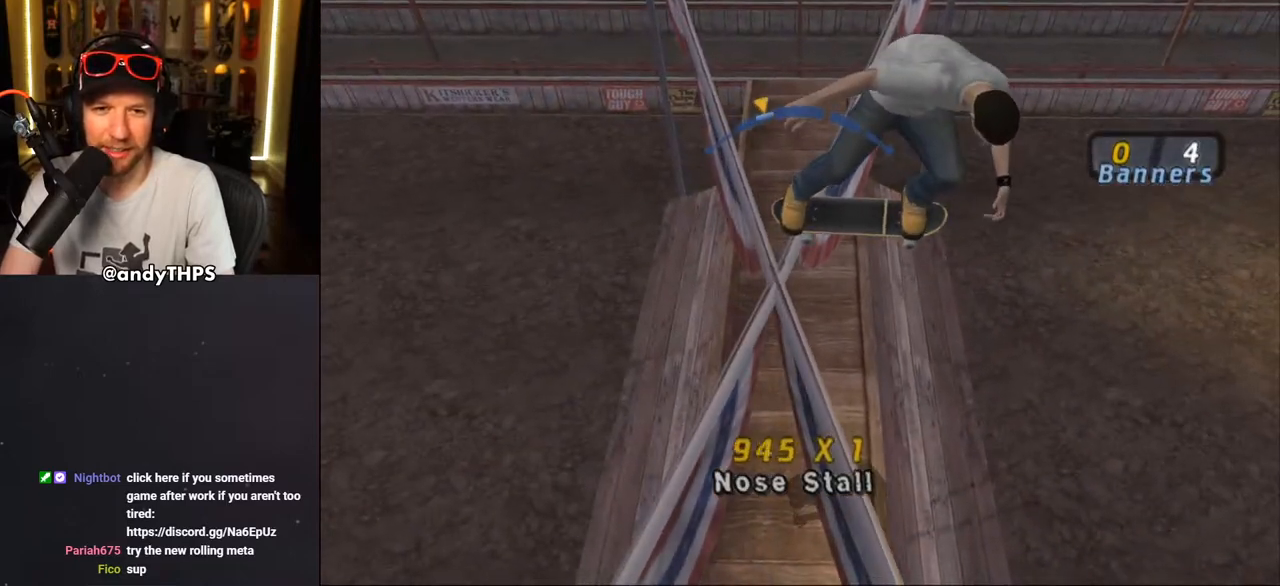
{"buttons": ["CROSS"], "left_stick": "center", "right_stick": "center", "events": [[233, "DPAD_LEFT", "down"], [233, "DPAD_UP", "down"], [300, "DPAD_UP", "up"], [333, "DPAD_LEFT", "up"]]}
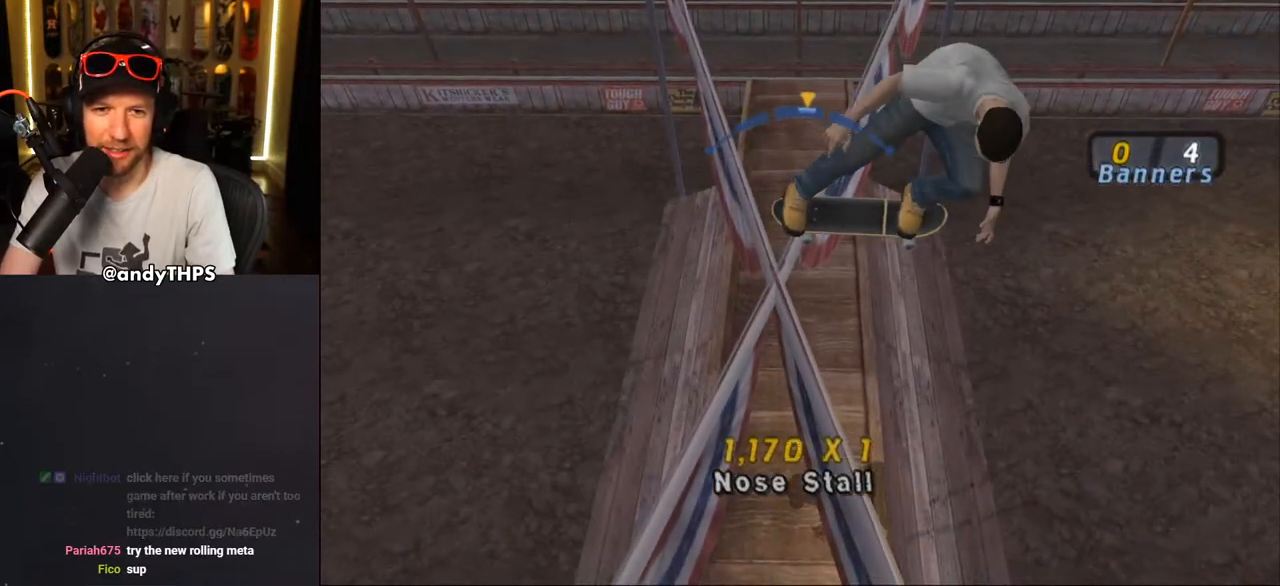
{"buttons": ["CROSS"], "left_stick": "center", "right_stick": "center", "events": [[367, "DPAD_RIGHT", "down"], [400, "DPAD_RIGHT", "up"]]}
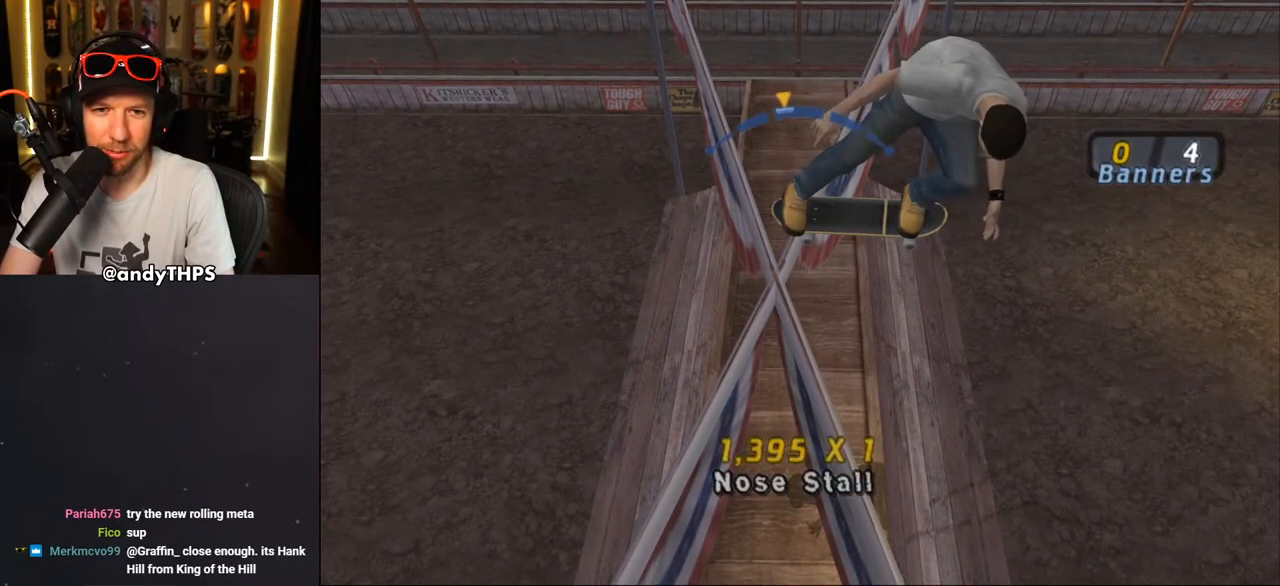
{"buttons": ["CROSS", "DPAD_LEFT"], "left_stick": "center", "right_stick": "center", "events": [[417, "DPAD_LEFT", "down"]]}
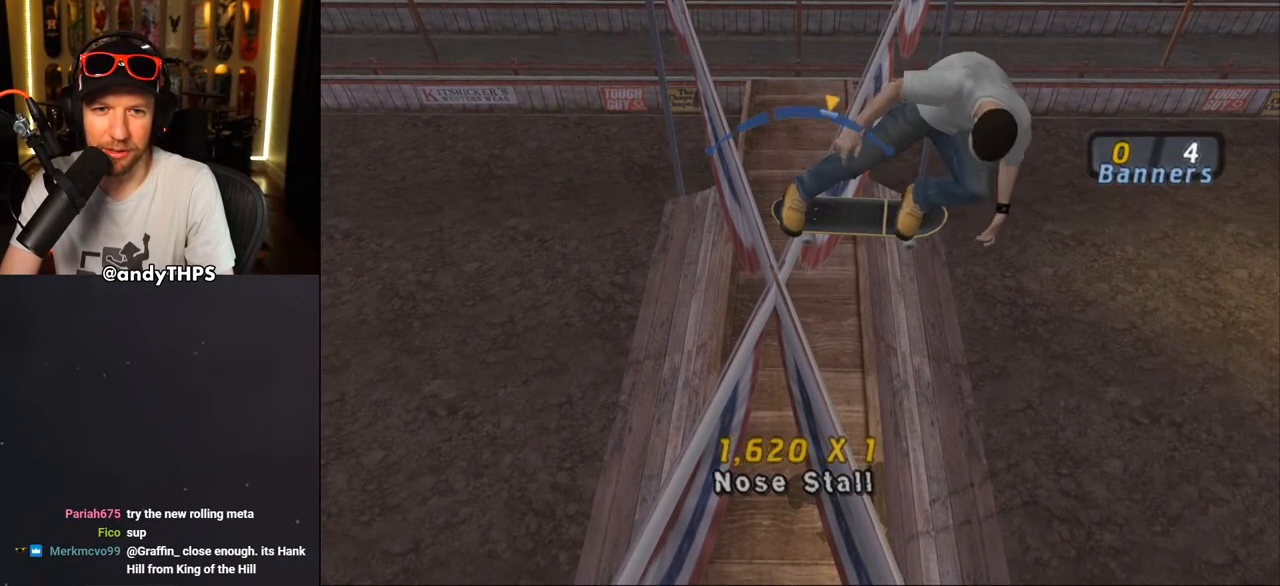
{"buttons": ["CROSS"], "left_stick": "center", "right_stick": "center", "events": [[50, "DPAD_LEFT", "up"], [417, "DPAD_RIGHT", "down"], [483, "DPAD_RIGHT", "up"]]}
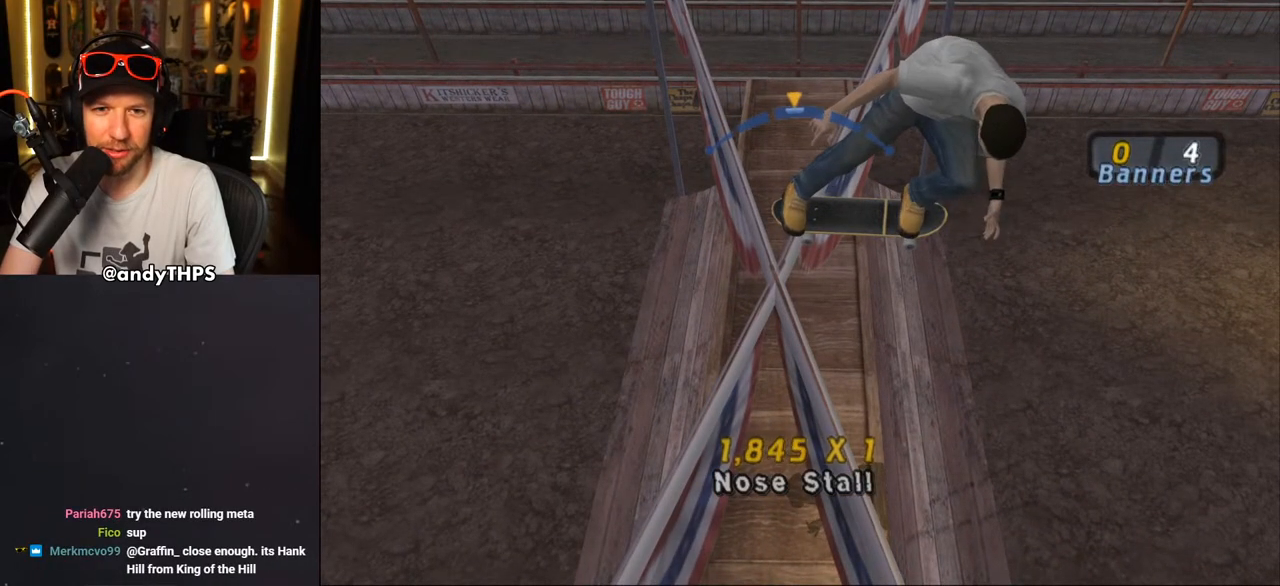
{"buttons": ["CROSS"], "left_stick": "center", "right_stick": "center", "events": [[233, "DPAD_RIGHT", "down"], [300, "DPAD_RIGHT", "up"]]}
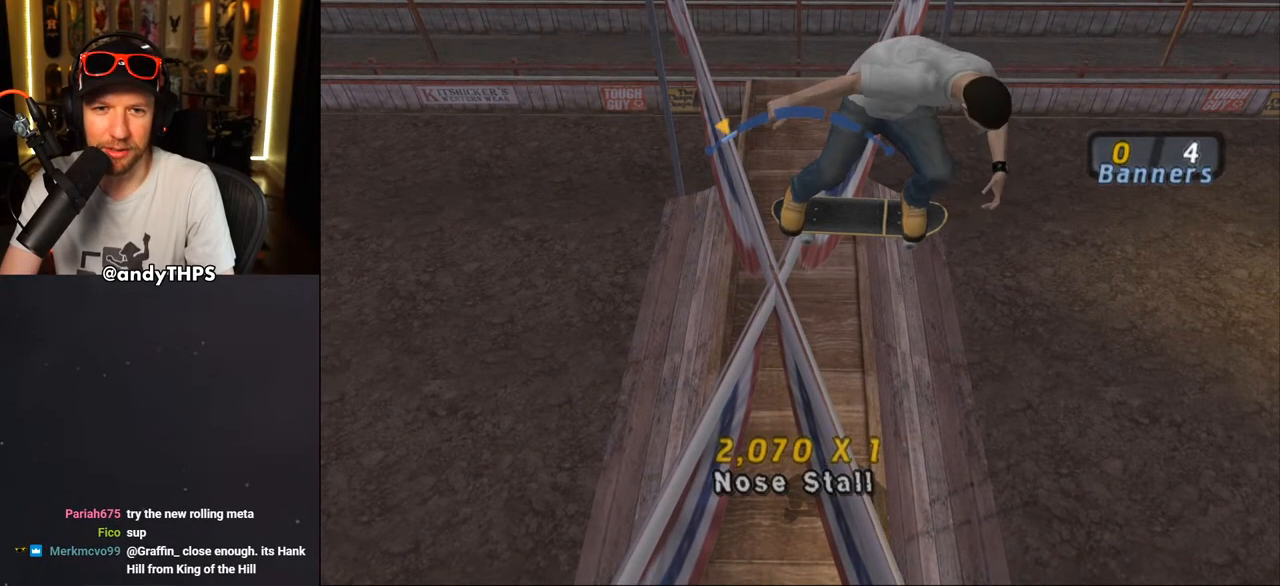
{"buttons": ["CROSS", "DPAD_LEFT"], "left_stick": "center", "right_stick": "center", "events": [[50, "DPAD_RIGHT", "down"], [183, "DPAD_RIGHT", "up"], [500, "DPAD_LEFT", "down"]]}
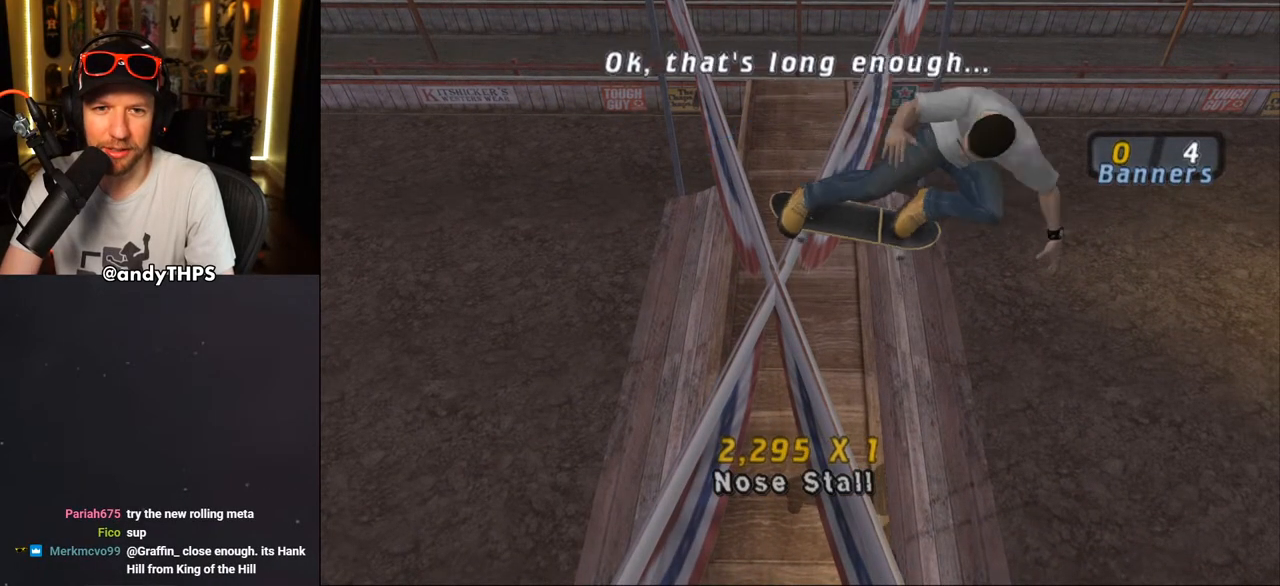
{"buttons": ["CROSS"], "left_stick": "center", "right_stick": "center", "events": [[117, "DPAD_LEFT", "up"]]}
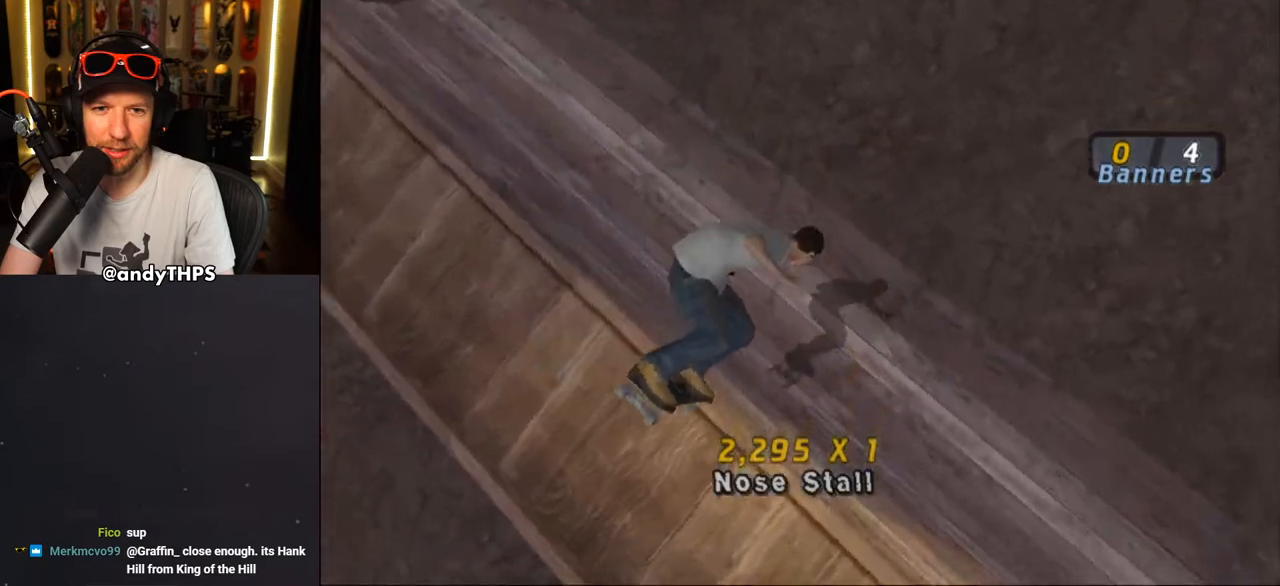
{"buttons": ["CROSS"], "left_stick": "center", "right_stick": "center", "events": [[267, "DPAD_RIGHT", "down"], [350, "DPAD_RIGHT", "up"]]}
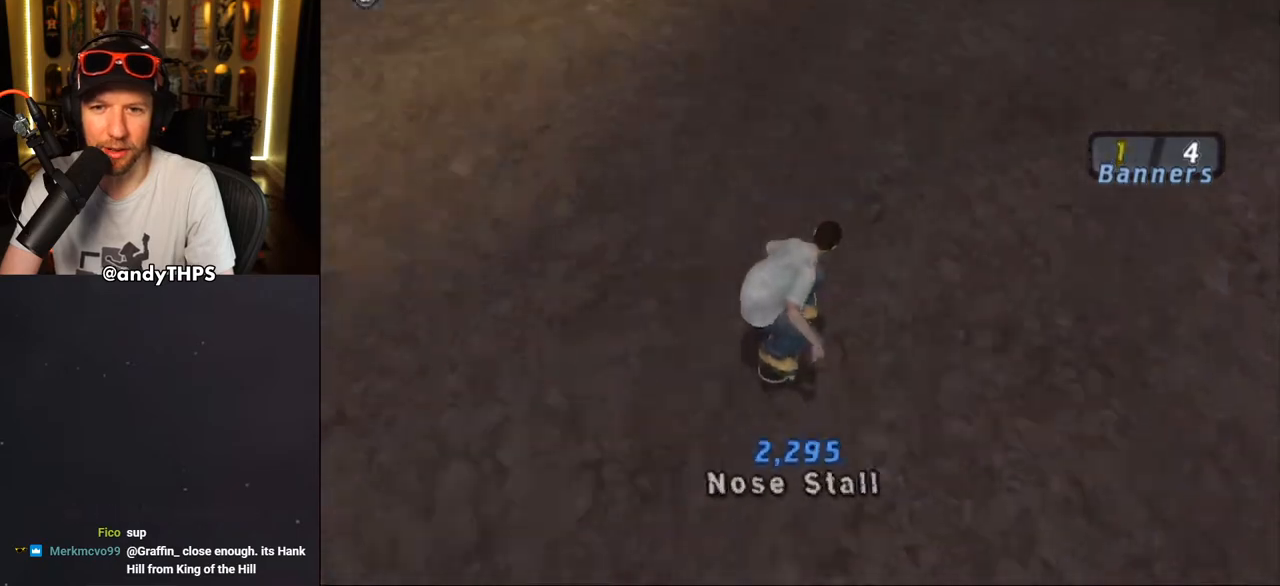
{"buttons": ["CROSS"], "left_stick": "center", "right_stick": "center", "events": [[183, "R2", "down"], [400, "DPAD_LEFT", "down"], [400, "R2", "up"], [467, "DPAD_LEFT", "up"]]}
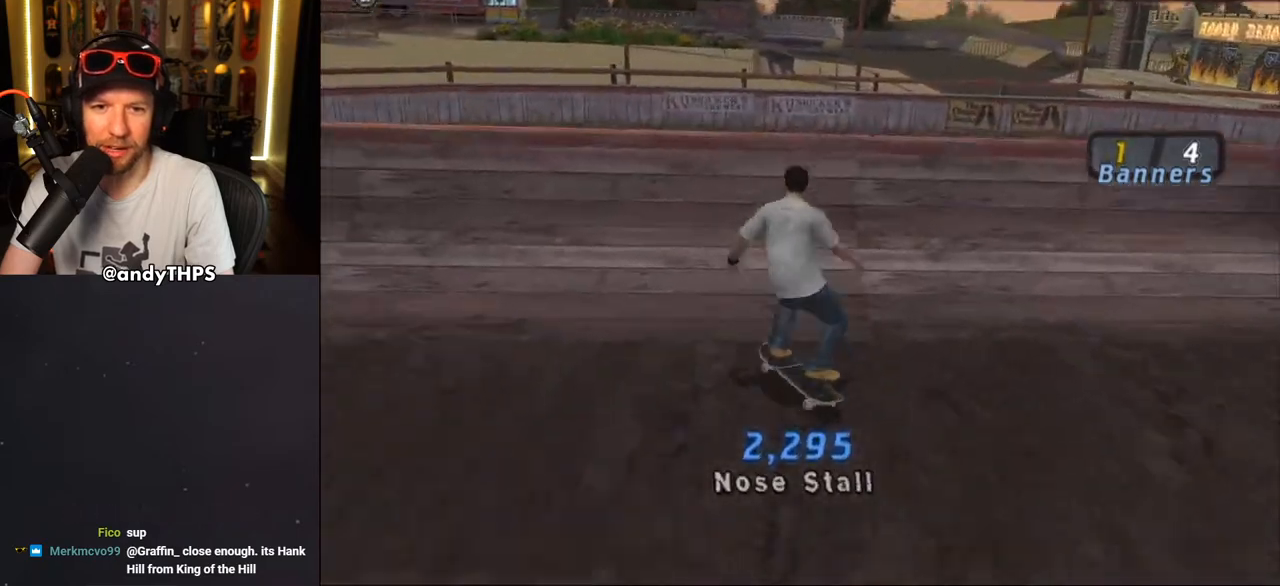
{"buttons": ["CIRCLE", "L2", "DPAD_LEFT"], "left_stick": "center", "right_stick": "center", "events": [[167, "CROSS", "up"], [267, "DPAD_LEFT", "down"], [333, "L2", "down"], [400, "CIRCLE", "down"]]}
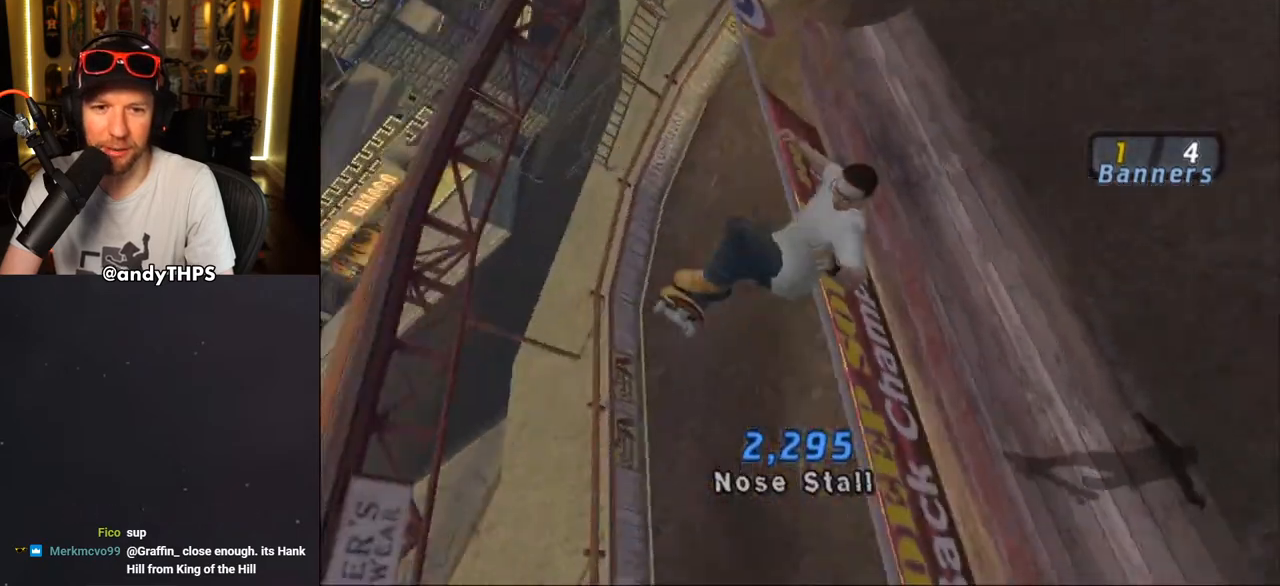
{"buttons": ["CIRCLE"], "left_stick": "center", "right_stick": "center", "events": [[67, "DPAD_LEFT", "up"], [400, "L2", "up"]]}
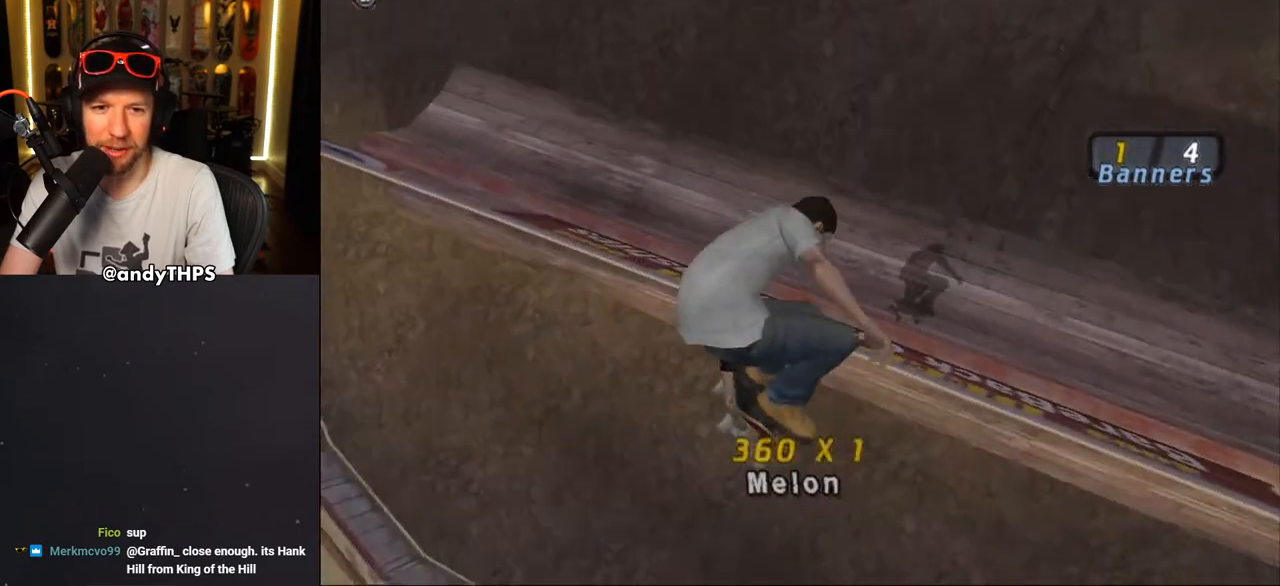
{"buttons": ["CROSS"], "left_stick": "center", "right_stick": "center", "events": [[133, "CIRCLE", "up"], [283, "R1", "down"], [300, "CROSS", "down"], [350, "R1", "up"]]}
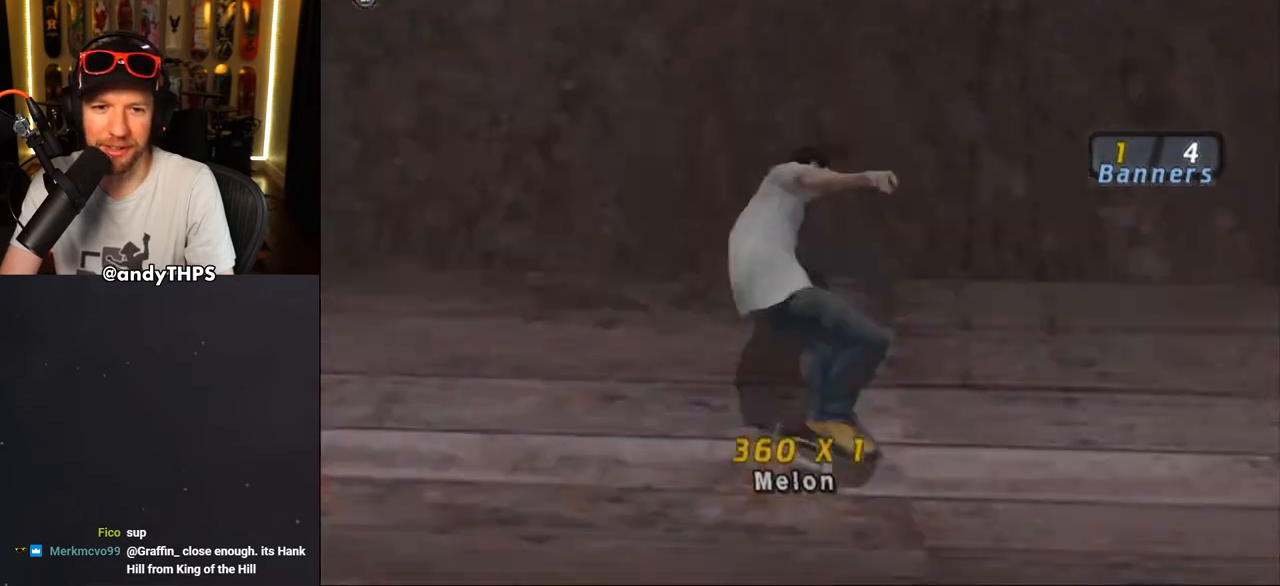
{"buttons": ["CROSS", "L2", "R1", "DPAD_DOWN"], "left_stick": "center", "right_stick": "center", "events": [[100, "DPAD_RIGHT", "down"], [250, "DPAD_RIGHT", "up"], [367, "DPAD_DOWN", "down"], [467, "L2", "down"], [483, "R1", "down"]]}
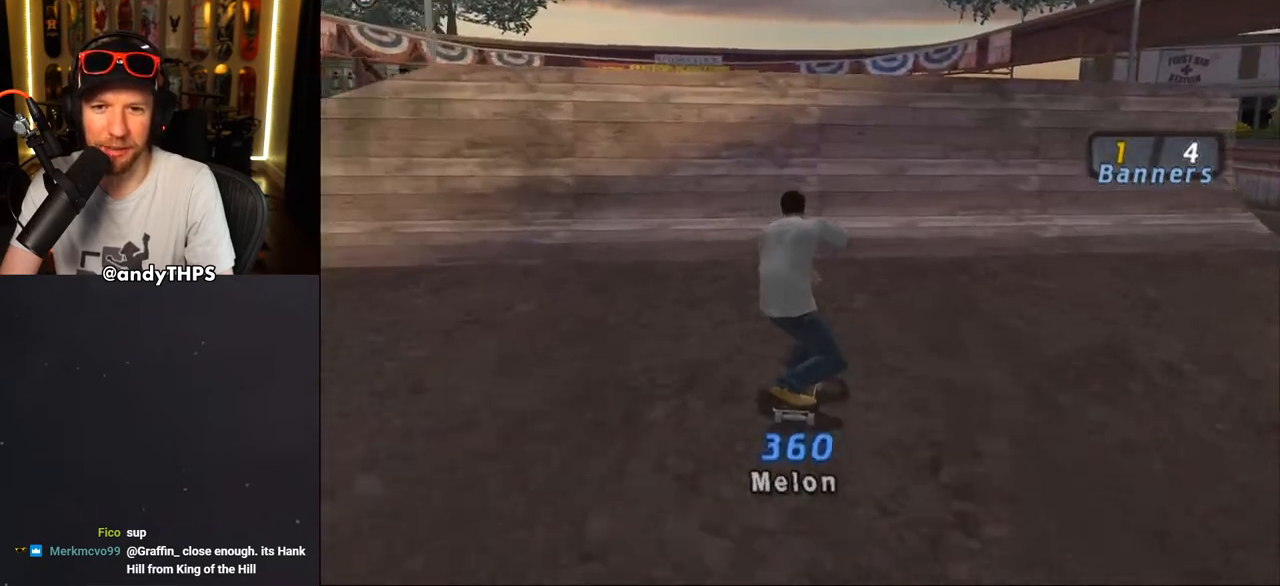
{"buttons": ["CROSS", "DPAD_DOWN"], "left_stick": "center", "right_stick": "center", "events": [[133, "L2", "up"], [333, "R1", "up"]]}
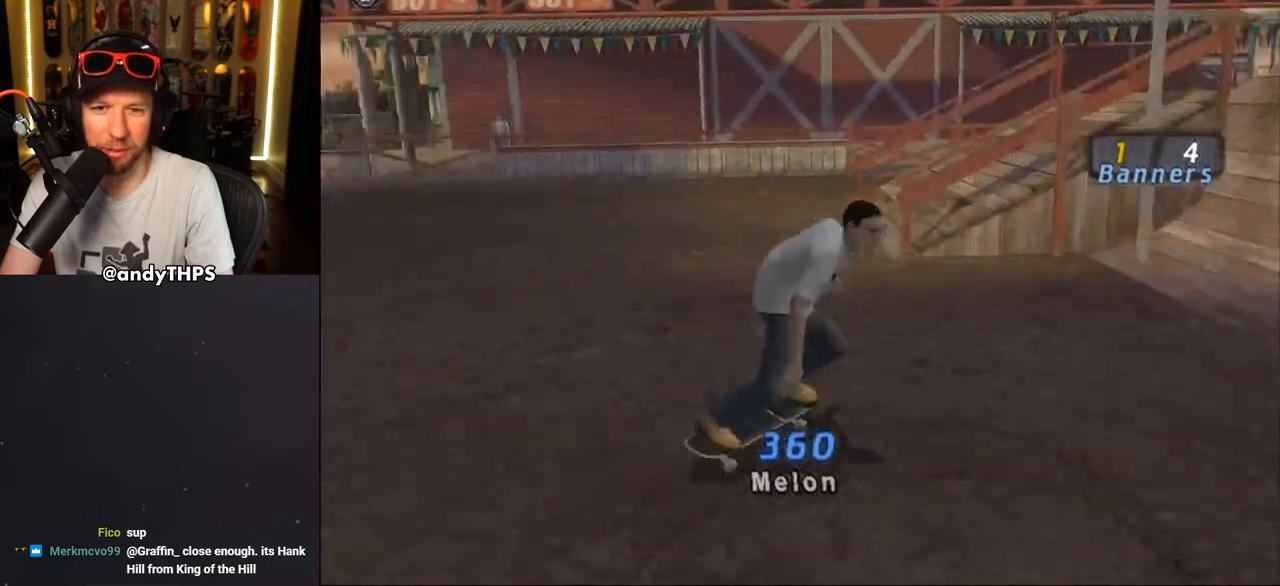
{"buttons": ["CROSS"], "left_stick": "center", "right_stick": "center", "events": [[117, "DPAD_DOWN", "up"]]}
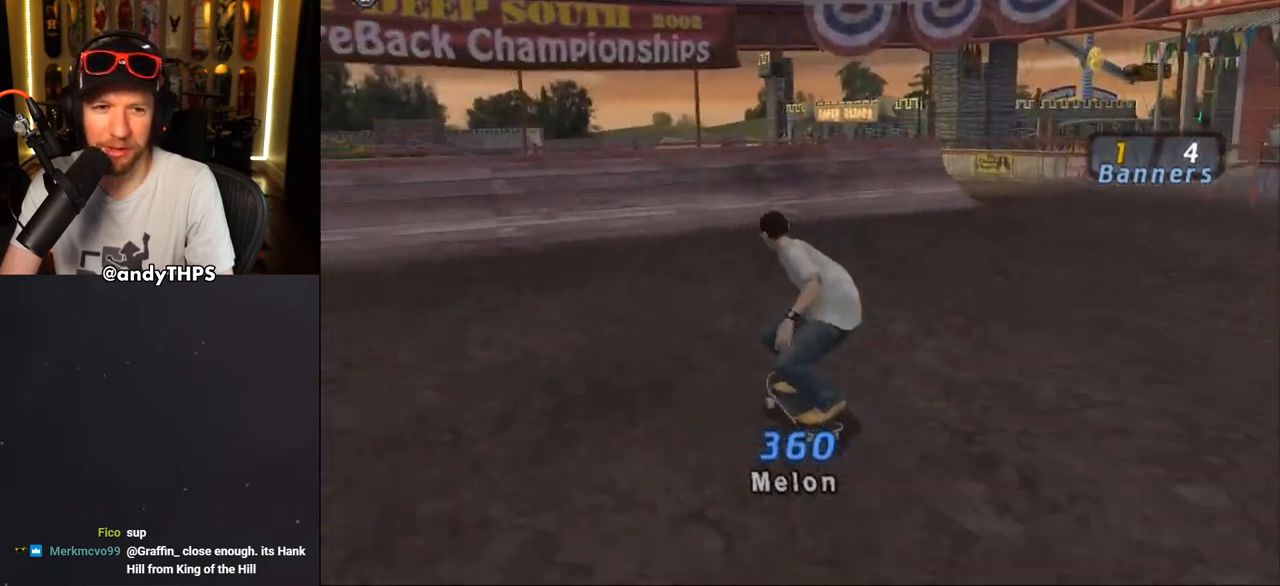
{"buttons": ["CROSS"], "left_stick": "center", "right_stick": "center", "events": [[33, "DPAD_LEFT", "down"], [150, "DPAD_LEFT", "up"], [433, "DPAD_RIGHT", "down"], [467, "DPAD_RIGHT", "up"]]}
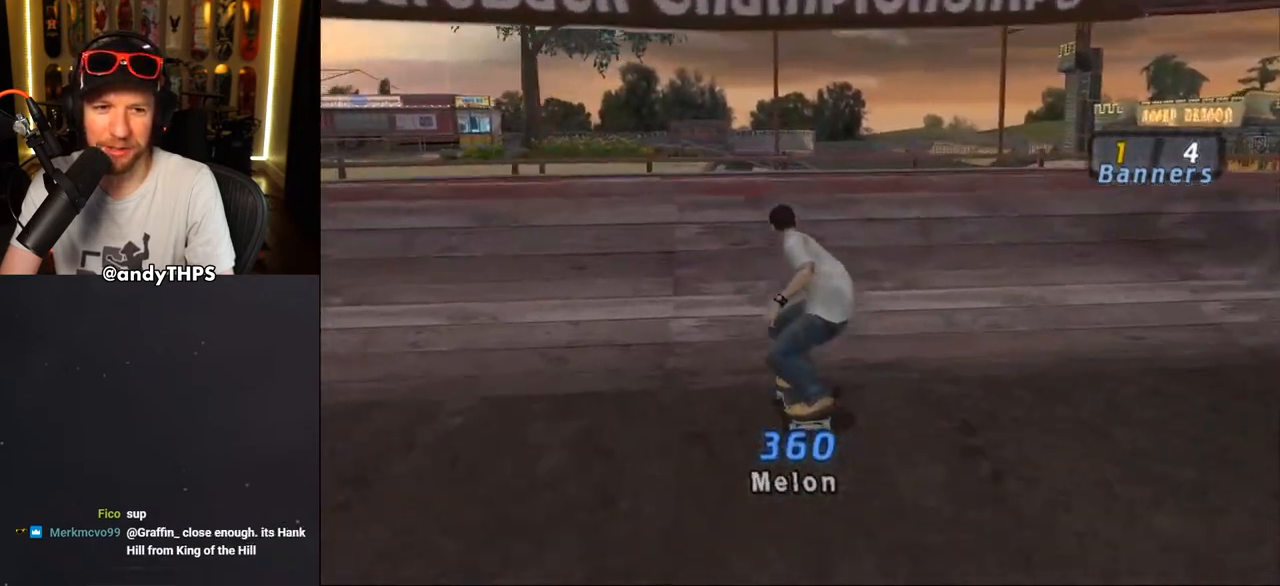
{"buttons": ["TRIANGLE"], "left_stick": "center", "right_stick": "center", "events": [[183, "CROSS", "up"], [283, "TRIANGLE", "down"]]}
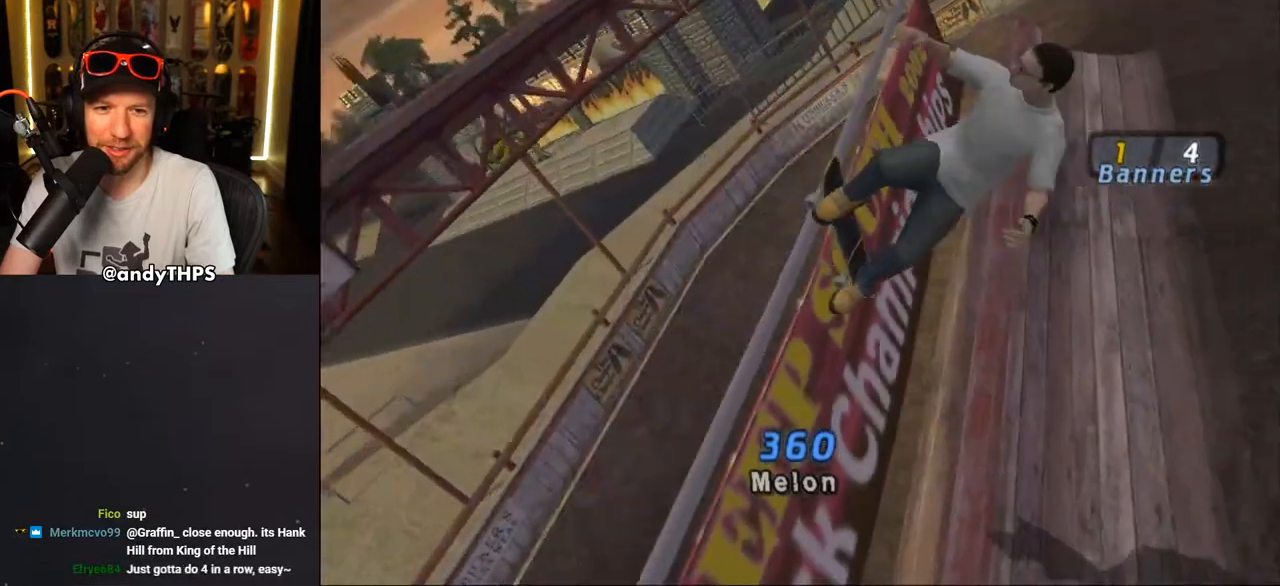
{"buttons": [], "left_stick": "center", "right_stick": "center", "events": [[183, "TRIANGLE", "up"]]}
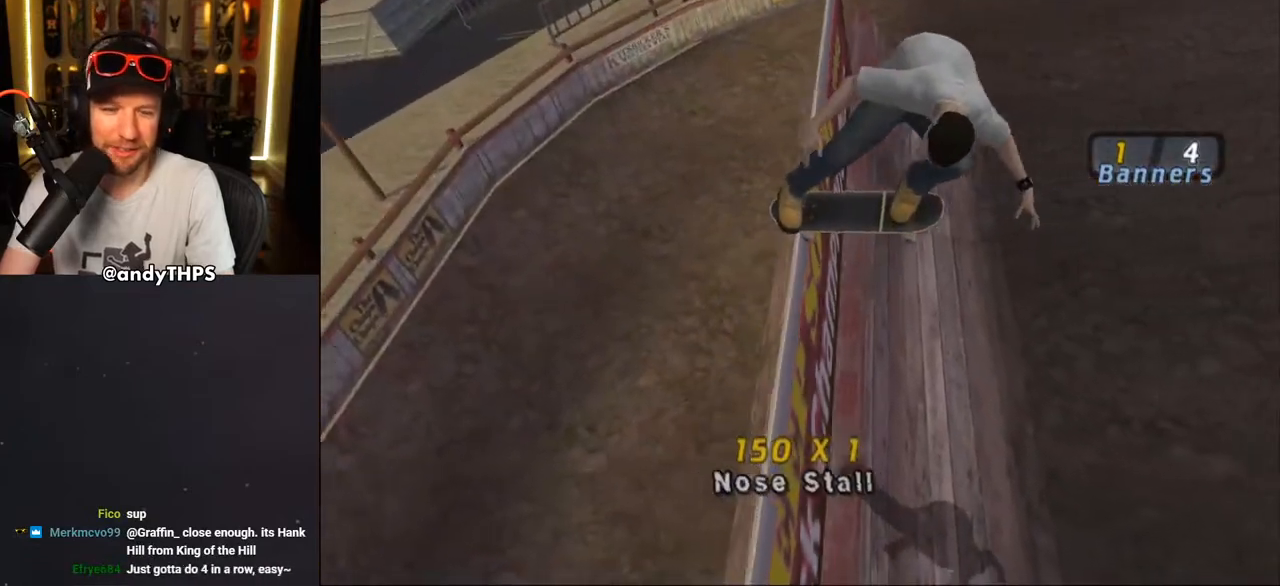
{"buttons": [], "left_stick": "center", "right_stick": "center", "events": []}
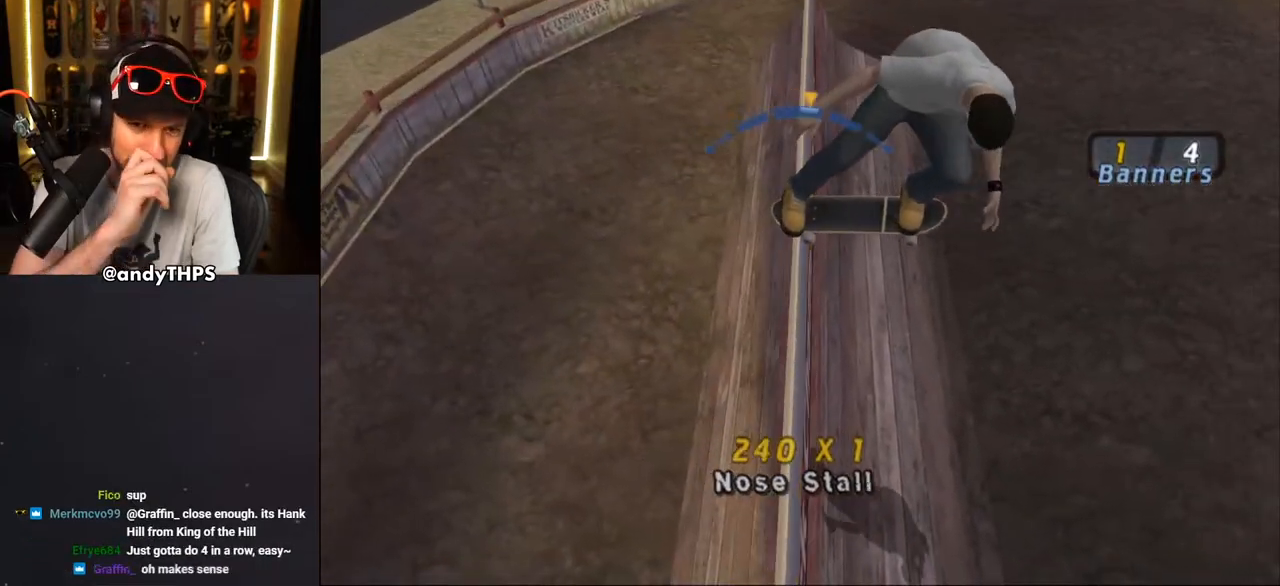
{"buttons": [], "left_stick": "center", "right_stick": "center", "events": [[200, "DPAD_LEFT", "down"], [267, "DPAD_LEFT", "up"]]}
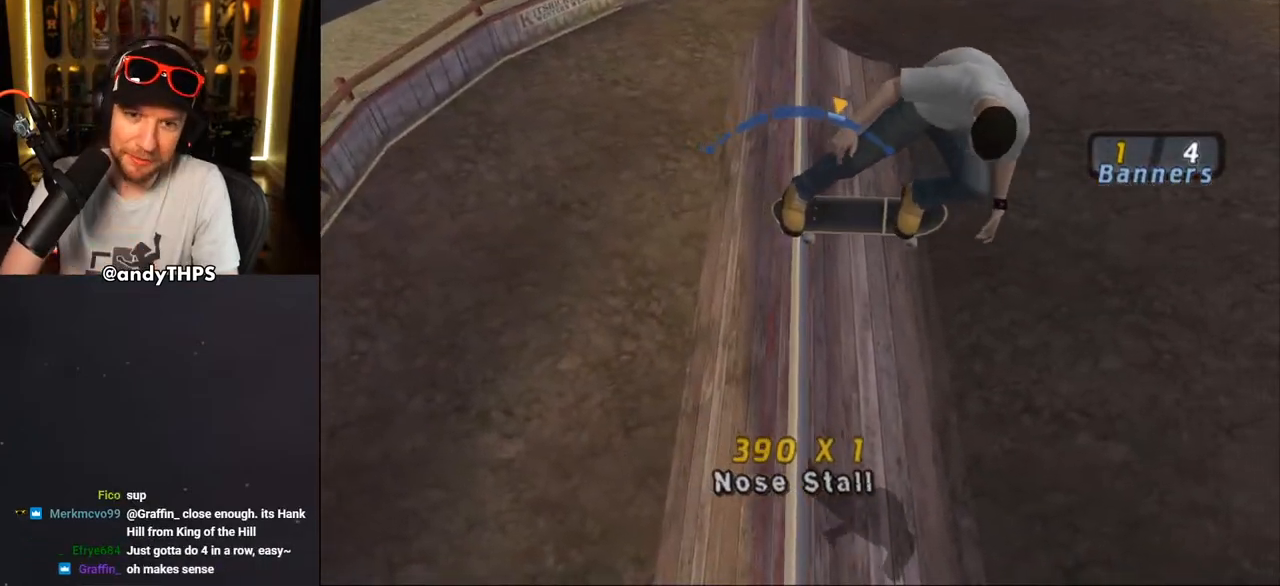
{"buttons": [], "left_stick": "center", "right_stick": "center", "events": [[150, "DPAD_LEFT", "down"], [200, "DPAD_LEFT", "up"]]}